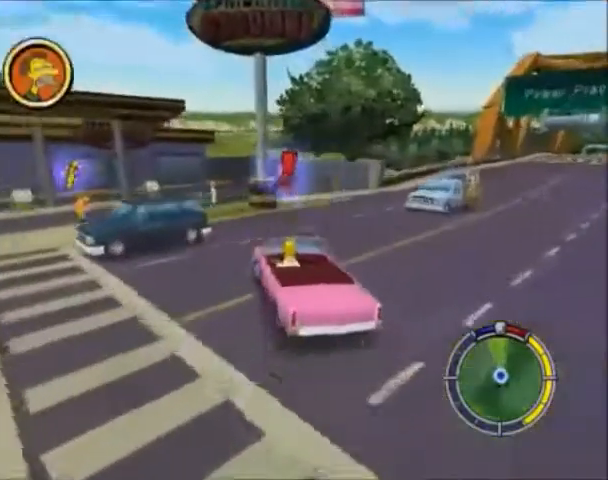
Gameplay with a controller (PlayStation layout); each line is a JSON object with the inputs held at the frame after it. "events" lists button and stick changes between this image and that frame as [ms after this image, input, new state], when the widget could be followed in between. Not read: L3 R3.
{"buttons": ["CIRCLE"], "left_stick": "center", "right_stick": "center", "events": [[167, "left_stick", "left"], [200, "CROSS", "down"], [267, "left_stick", "center"], [367, "CROSS", "up"], [500, "CIRCLE", "down"]]}
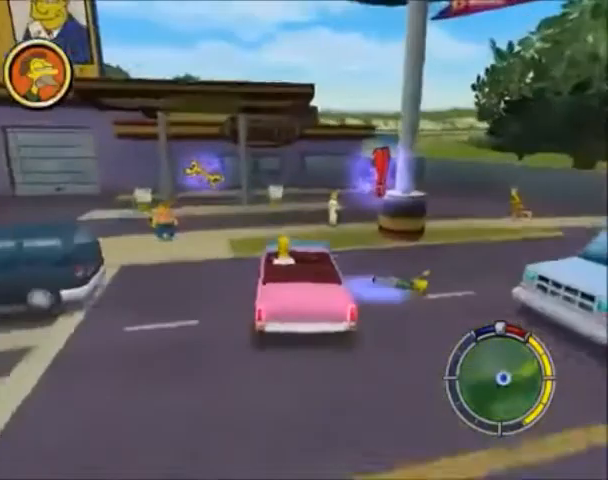
{"buttons": ["CIRCLE", "TRIANGLE"], "left_stick": "center", "right_stick": "center", "events": [[67, "TRIANGLE", "down"]]}
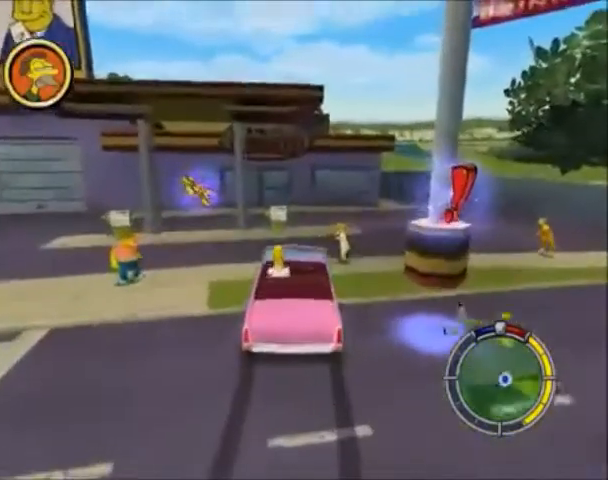
{"buttons": [], "left_stick": "right", "right_stick": "center", "events": [[167, "TRIANGLE", "up"], [233, "CIRCLE", "up"], [300, "left_stick", "right"]]}
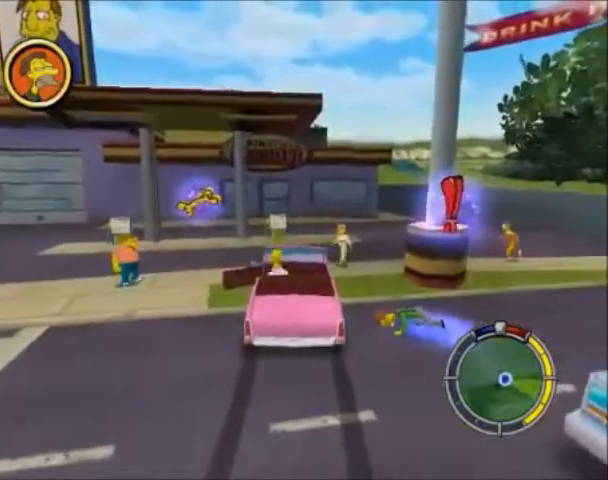
{"buttons": [], "left_stick": "right", "right_stick": "center", "events": [[234, "CROSS", "down"], [334, "CROSS", "up"], [401, "CROSS", "down"], [468, "CROSS", "up"]]}
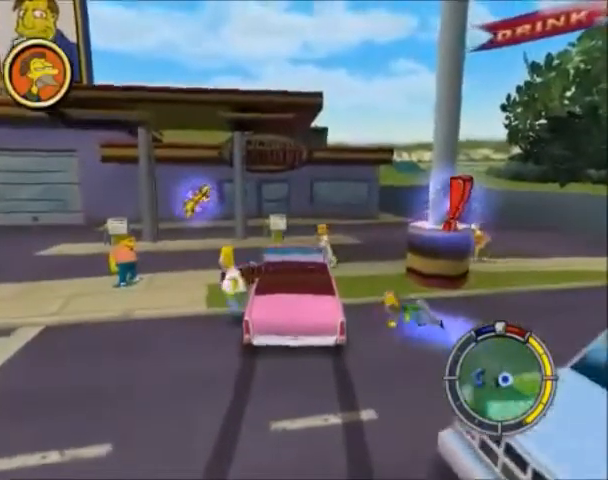
{"buttons": [], "left_stick": "right", "right_stick": "center", "events": [[100, "CROSS", "down"], [167, "CROSS", "up"], [233, "CROSS", "down"], [300, "CROSS", "up"], [367, "CROSS", "down"], [434, "CROSS", "up"]]}
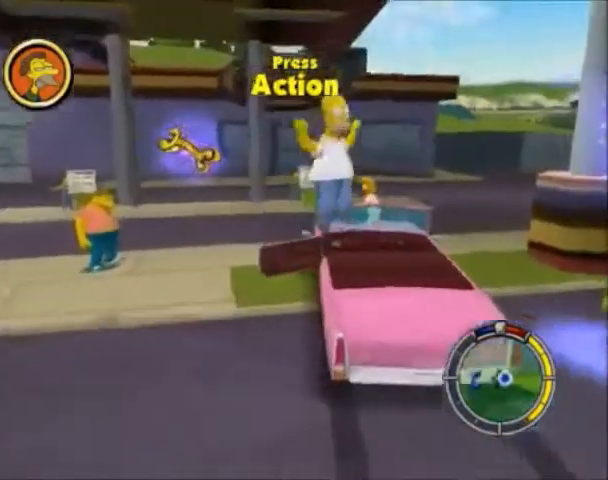
{"buttons": [], "left_stick": "right", "right_stick": "center", "events": [[201, "CROSS", "down"], [334, "CROSS", "up"]]}
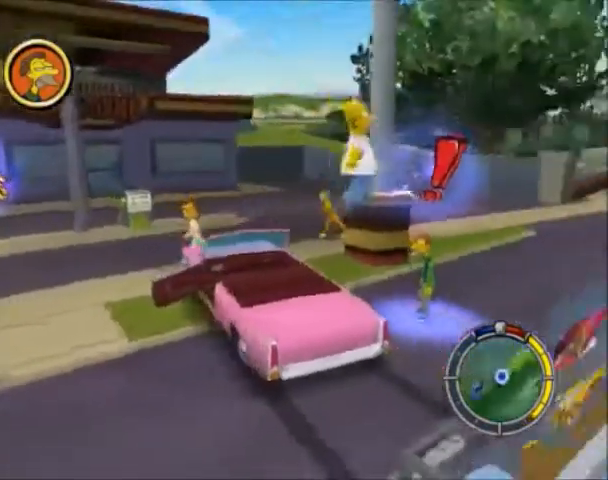
{"buttons": ["TRIANGLE"], "left_stick": "up-right", "right_stick": "center", "events": [[133, "left_stick", "up-right"], [500, "TRIANGLE", "down"]]}
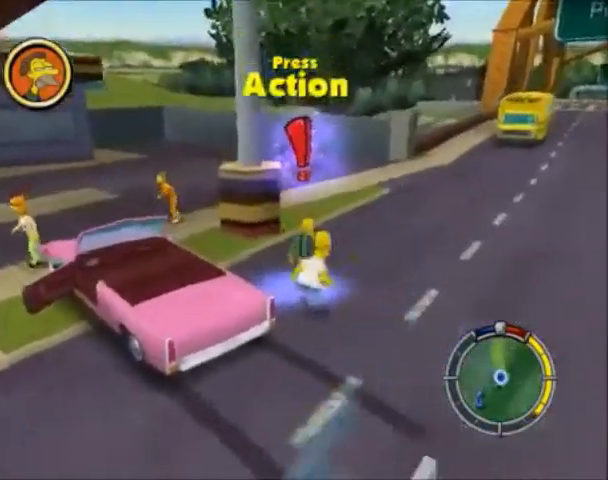
{"buttons": [], "left_stick": "center", "right_stick": "center", "events": [[134, "TRIANGLE", "up"], [201, "TRIANGLE", "down"], [267, "TRIANGLE", "up"], [267, "left_stick", "up"], [367, "left_stick", "center"], [434, "TRIANGLE", "down"], [501, "TRIANGLE", "up"]]}
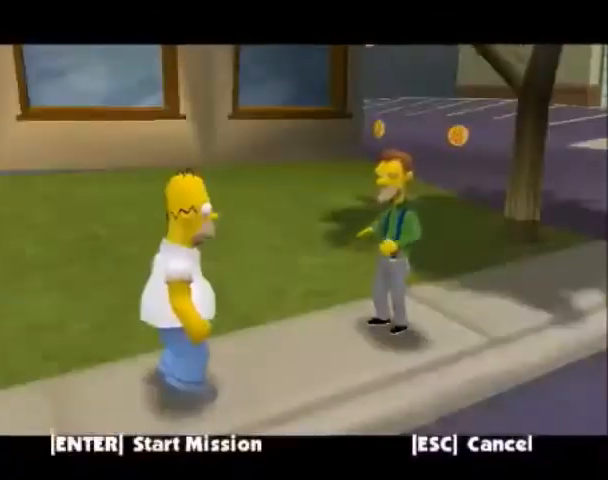
{"buttons": ["CROSS"], "left_stick": "center", "right_stick": "center", "events": [[67, "CROSS", "down"], [133, "CROSS", "up"], [200, "CROSS", "down"], [267, "CROSS", "up"], [334, "CROSS", "down"], [400, "CROSS", "up"], [500, "CROSS", "down"]]}
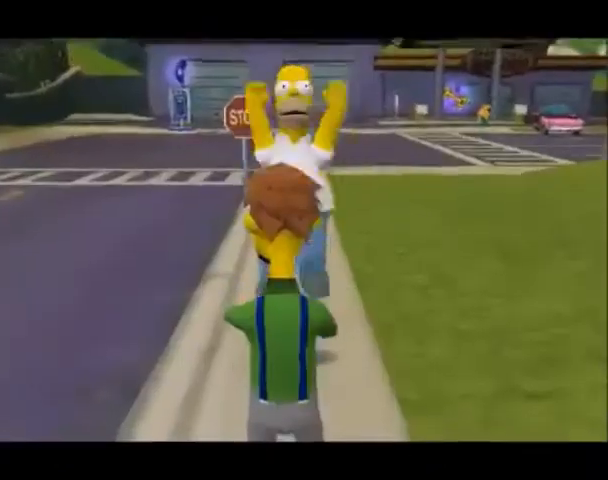
{"buttons": ["CROSS"], "left_stick": "center", "right_stick": "center", "events": [[34, "CROSS", "up"], [167, "CROSS", "down"], [201, "CROSS", "up"], [434, "CROSS", "down"]]}
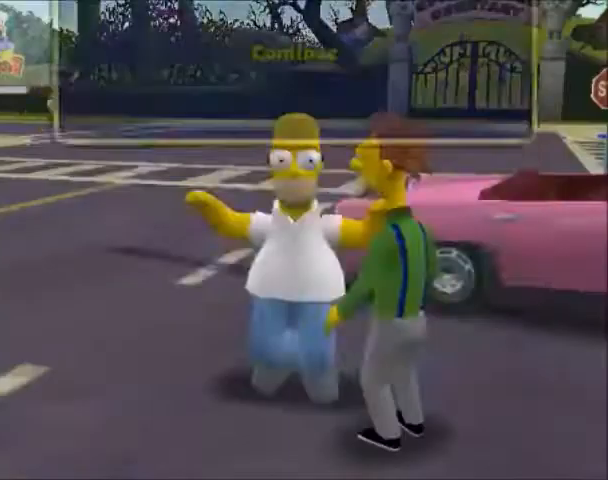
{"buttons": [], "left_stick": "up-left", "right_stick": "center", "events": [[33, "CROSS", "up"], [100, "CROSS", "down"], [200, "CROSS", "up"], [267, "CROSS", "down"], [334, "CROSS", "up"], [500, "left_stick", "up-left"]]}
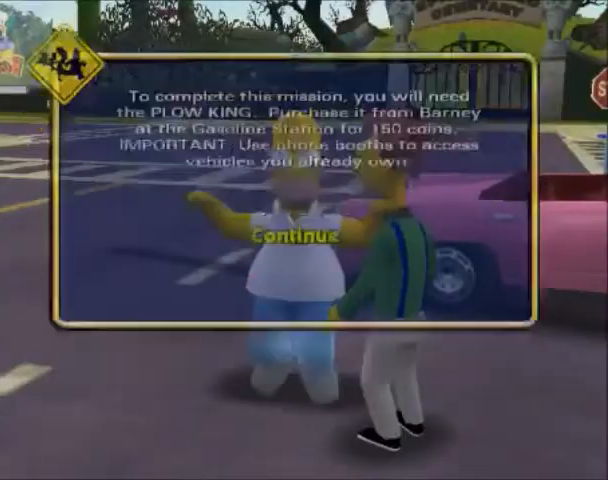
{"buttons": [], "left_stick": "up", "right_stick": "center", "events": [[67, "left_stick", "up"]]}
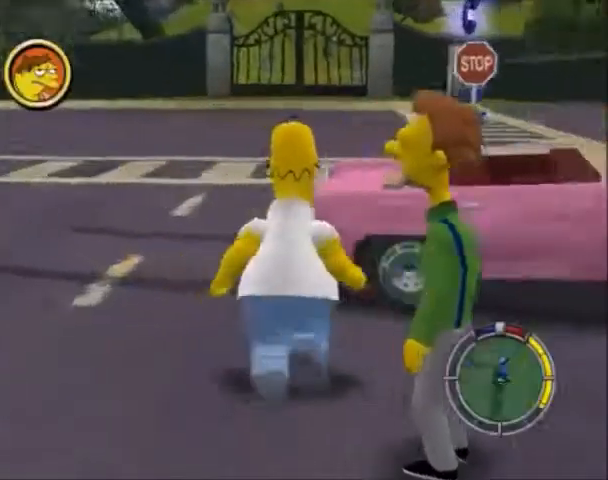
{"buttons": ["CIRCLE"], "left_stick": "up", "right_stick": "center", "events": [[133, "CIRCLE", "down"], [200, "left_stick", "up-left"], [434, "left_stick", "up"]]}
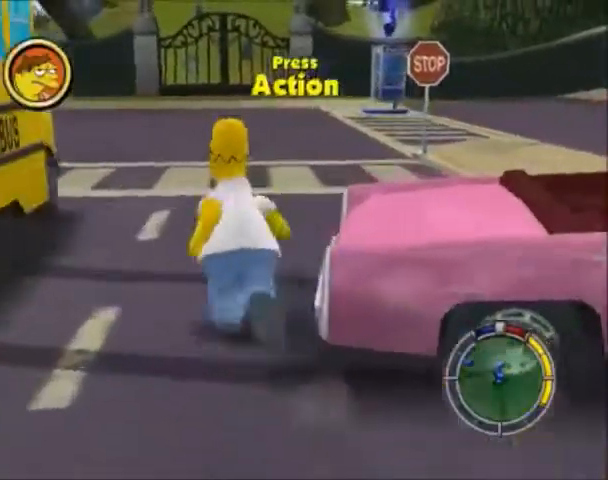
{"buttons": ["CIRCLE"], "left_stick": "up", "right_stick": "center", "events": []}
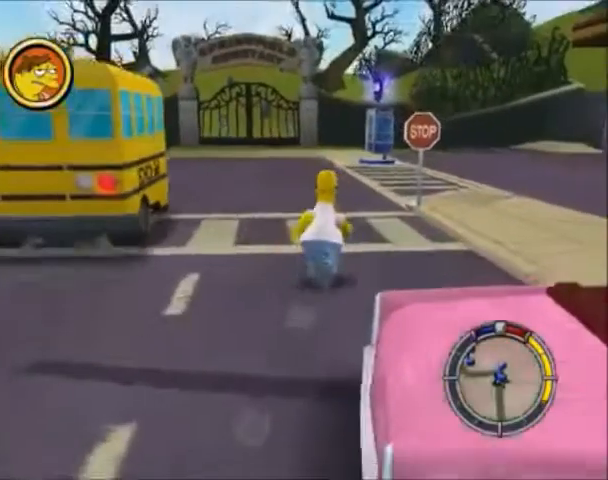
{"buttons": ["CIRCLE"], "left_stick": "up", "right_stick": "center", "events": []}
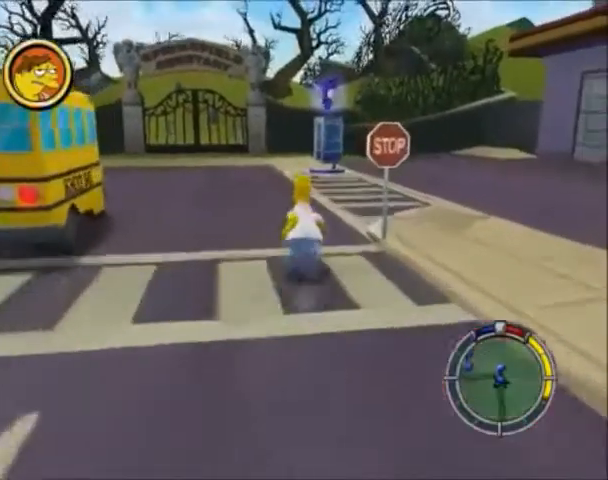
{"buttons": ["CIRCLE"], "left_stick": "up", "right_stick": "center", "events": [[367, "CIRCLE", "up"], [467, "CIRCLE", "down"]]}
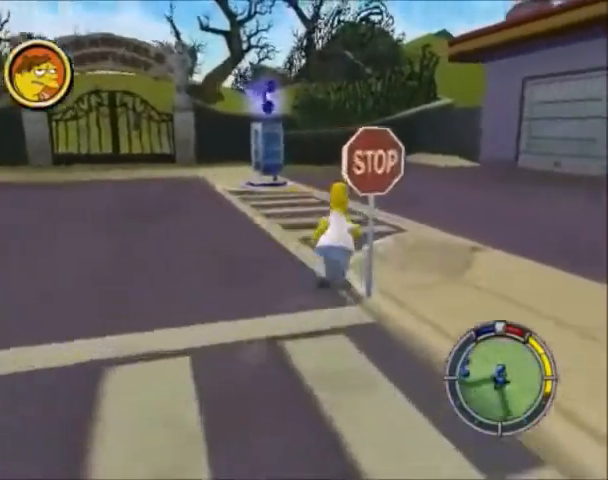
{"buttons": ["CIRCLE"], "left_stick": "up-left", "right_stick": "center", "events": [[67, "left_stick", "up-left"]]}
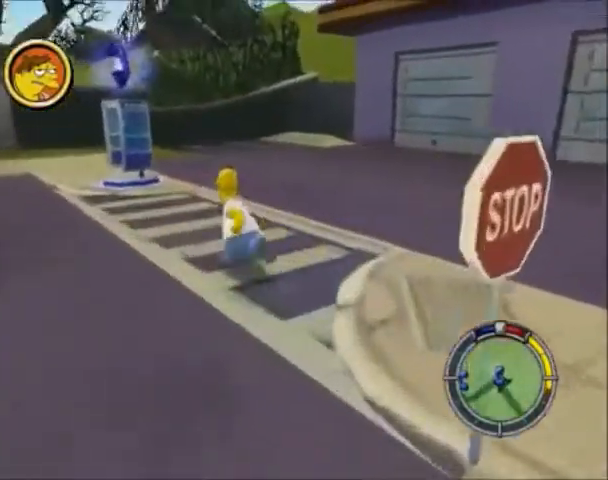
{"buttons": ["CIRCLE"], "left_stick": "up-left", "right_stick": "center", "events": []}
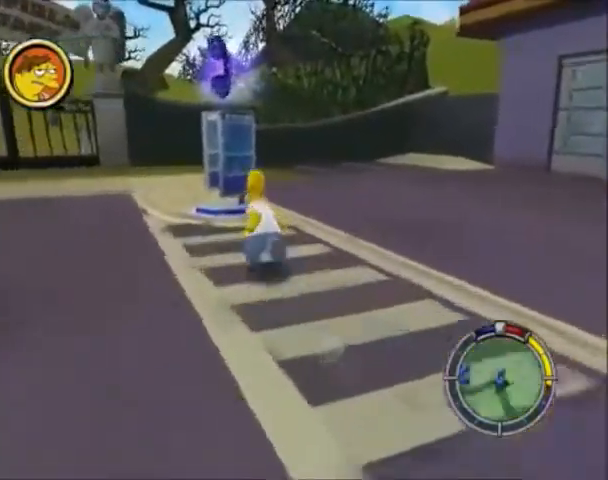
{"buttons": ["CIRCLE"], "left_stick": "up", "right_stick": "center", "events": [[233, "left_stick", "up"]]}
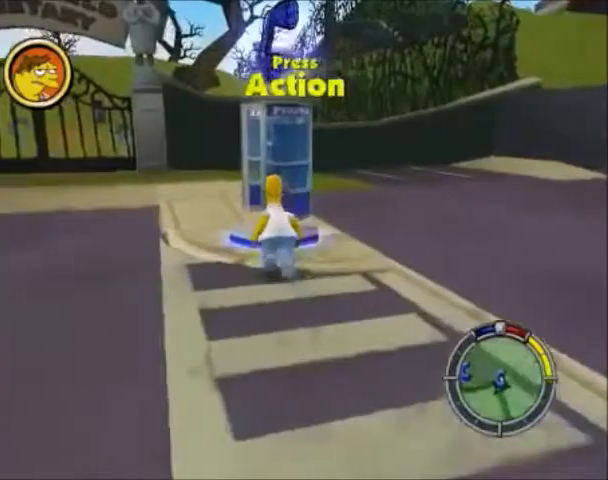
{"buttons": [], "left_stick": "center", "right_stick": "center", "events": [[201, "CIRCLE", "up"], [201, "TRIANGLE", "down"], [201, "left_stick", "center"], [267, "TRIANGLE", "up"], [334, "DPAD_RIGHT", "down"], [468, "DPAD_RIGHT", "up"]]}
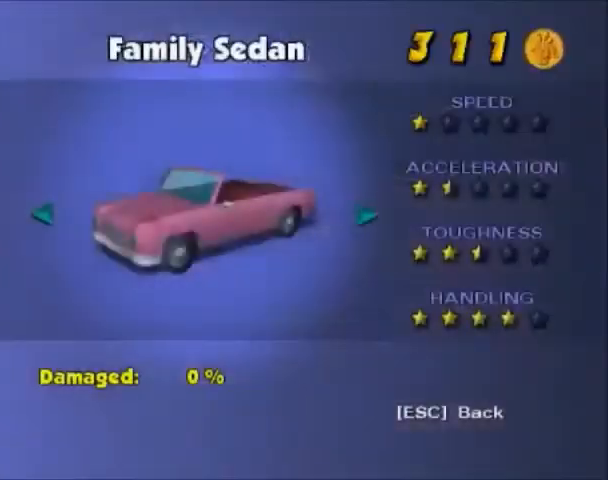
{"buttons": ["CROSS"], "left_stick": "center", "right_stick": "center", "events": [[100, "DPAD_RIGHT", "down"], [200, "DPAD_RIGHT", "up"], [334, "CROSS", "down"], [467, "CROSS", "up"], [500, "CROSS", "down"]]}
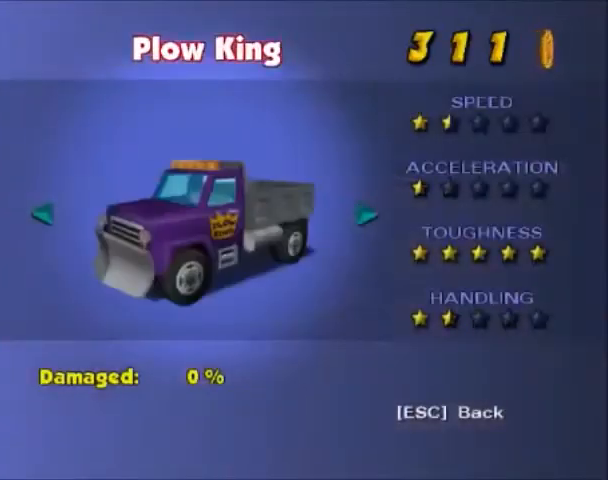
{"buttons": [], "left_stick": "center", "right_stick": "center", "events": [[134, "CROSS", "up"]]}
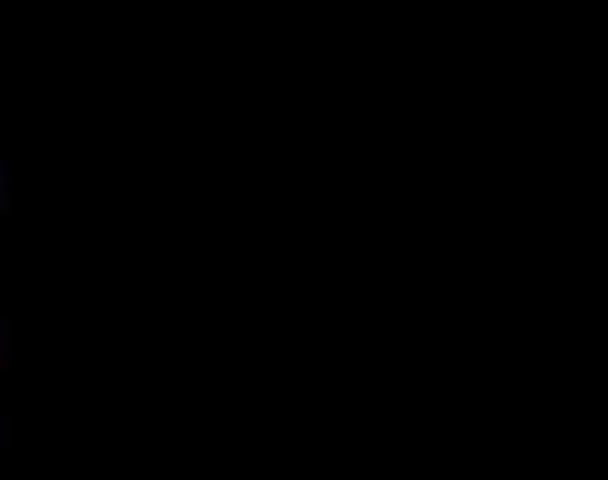
{"buttons": ["CROSS"], "left_stick": "center", "right_stick": "center", "events": [[334, "CROSS", "down"], [434, "CROSS", "up"], [500, "CROSS", "down"]]}
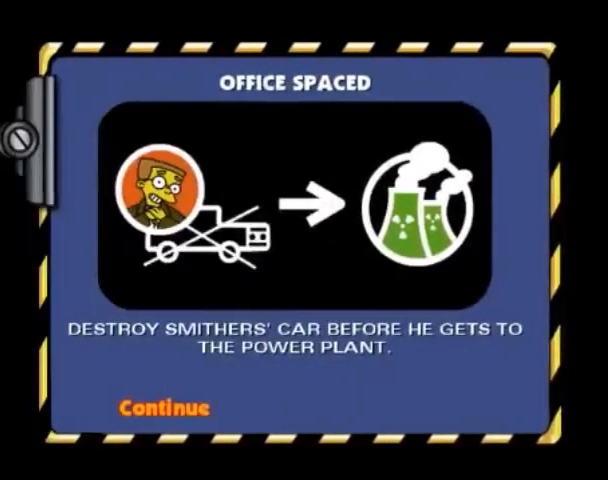
{"buttons": [], "left_stick": "center", "right_stick": "center", "events": [[67, "CROSS", "up"], [167, "CROSS", "down"], [201, "CROSS", "up"]]}
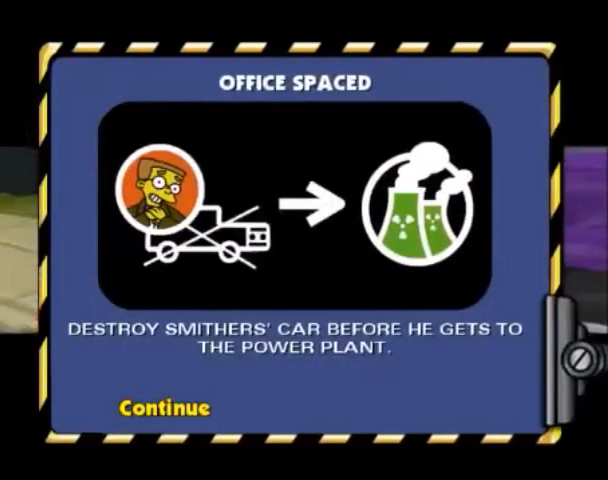
{"buttons": [], "left_stick": "down-right", "right_stick": "left", "events": [[133, "left_stick", "down"], [233, "right_stick", "left"], [267, "left_stick", "down-right"]]}
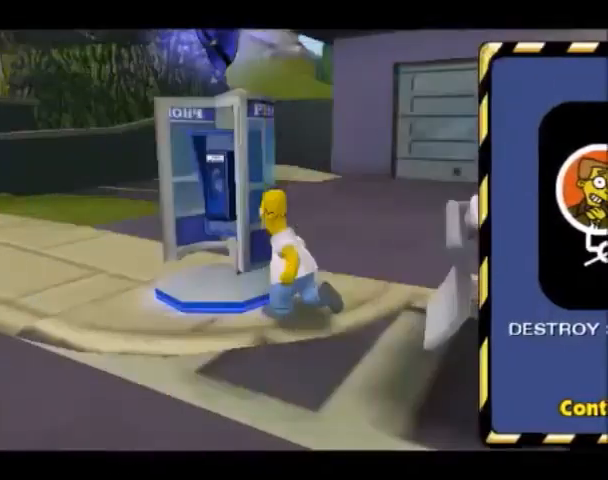
{"buttons": [], "left_stick": "down-right", "right_stick": "left", "events": []}